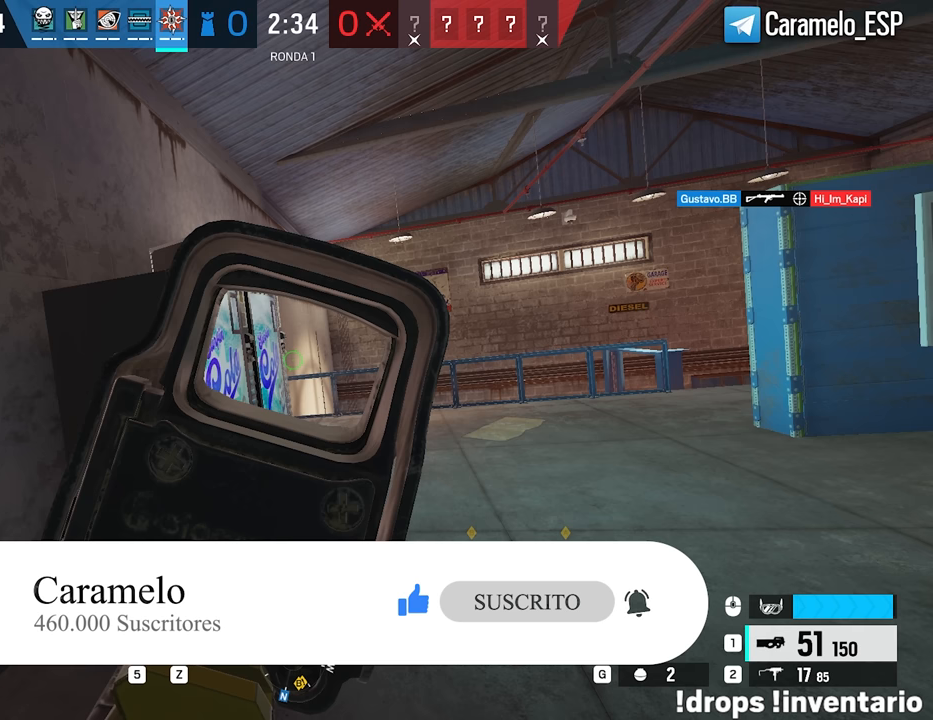
Gameplay with keyboard and mouse; each line is a JSON object with the keys and mouse buttons held at the frame after it. "events" lists presses ("down") and releases ("up") of "1", "2", "3", "4", "5", "a", "alt", "c", "caps_lock", "ctrl", "d", "e", "f", "g", "q", "r", "s", "shift", "space", "t", "tab", "v", "w", "x", "z", "mouse_left", "mouse_wheel" and "mouse_right" between this image and that frame as [ms after this image, input, new state], when the widget could be followed in between. "mouse_left", "mouse_wheel", "mouse_right" = the "left", "wheel", "right" buttons of the "mouse" list. No other keys are recorded. "wheel" means that the mouse wheel is clicked or scrolled. Not read: mouse_move.
{"keys": ["alt"], "mouse": ["right"], "events": []}
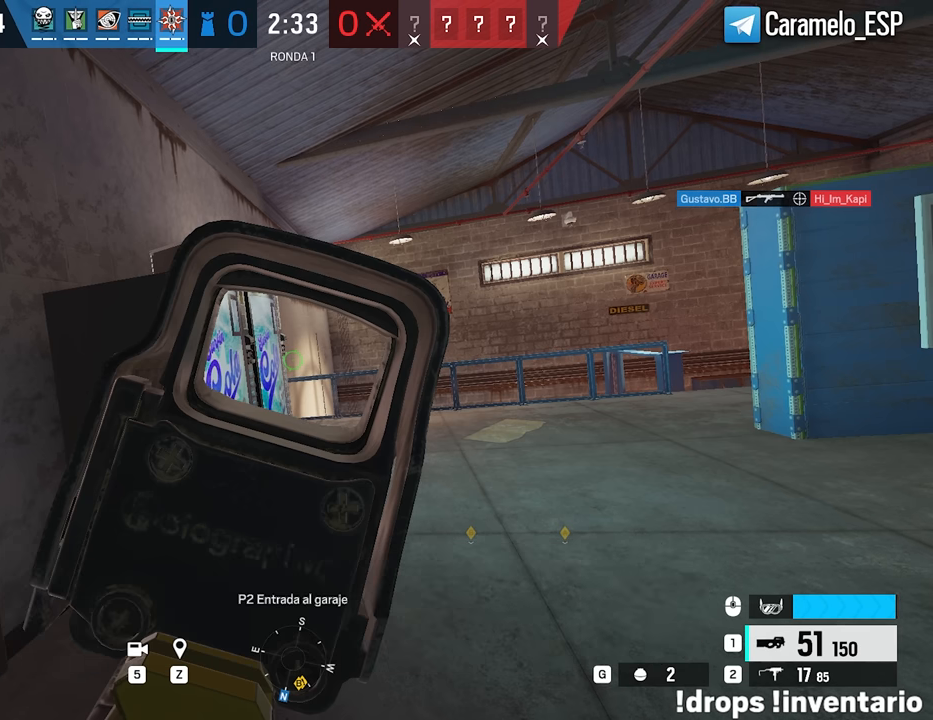
{"keys": ["alt"], "mouse": ["right"], "events": []}
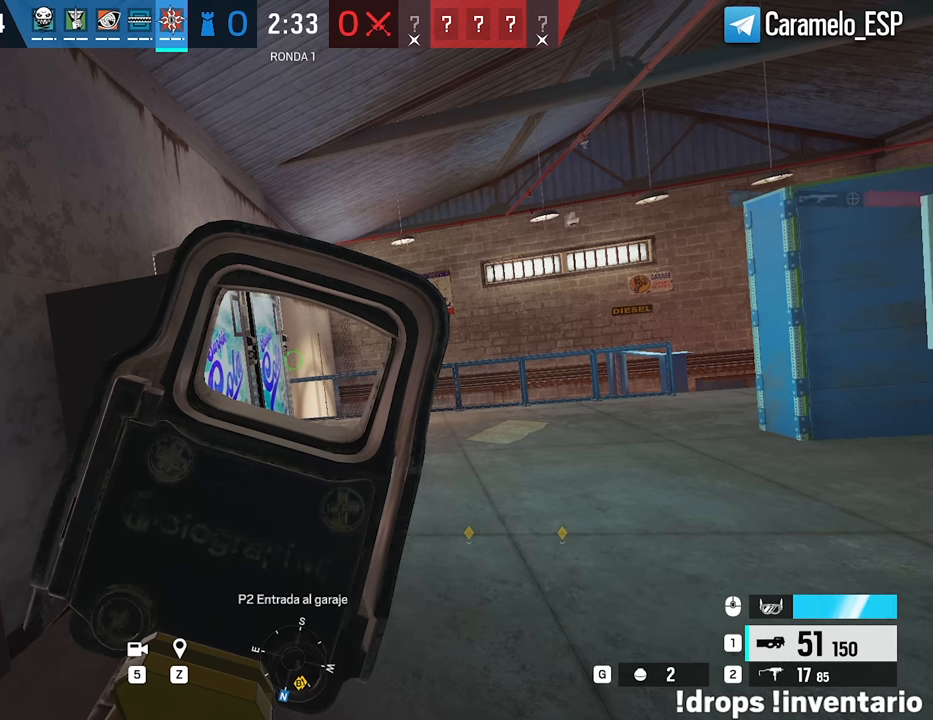
{"keys": ["alt"], "mouse": ["right"], "events": []}
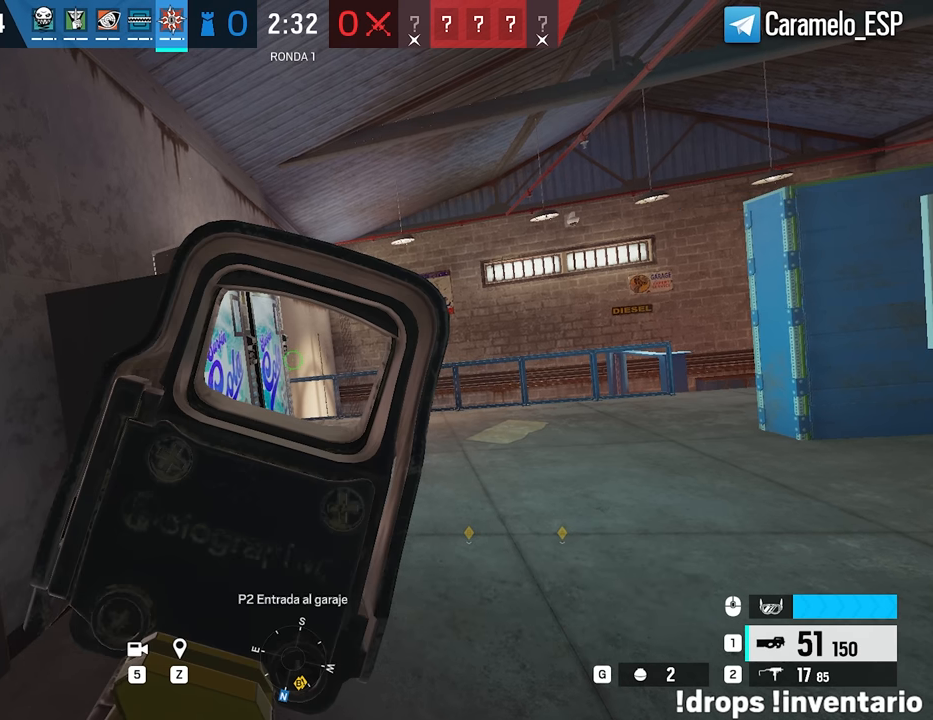
{"keys": ["a", "alt", "w"], "mouse": ["right"], "events": [[33, "w", "down"], [133, "a", "down"]]}
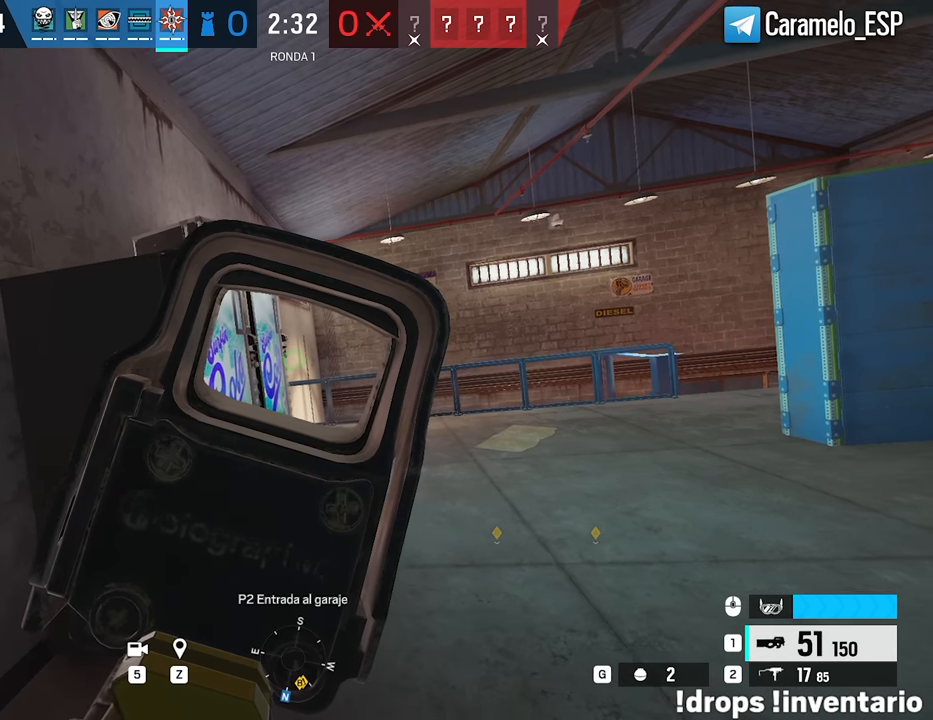
{"keys": ["alt", "w"], "mouse": ["right"], "events": [[467, "a", "up"]]}
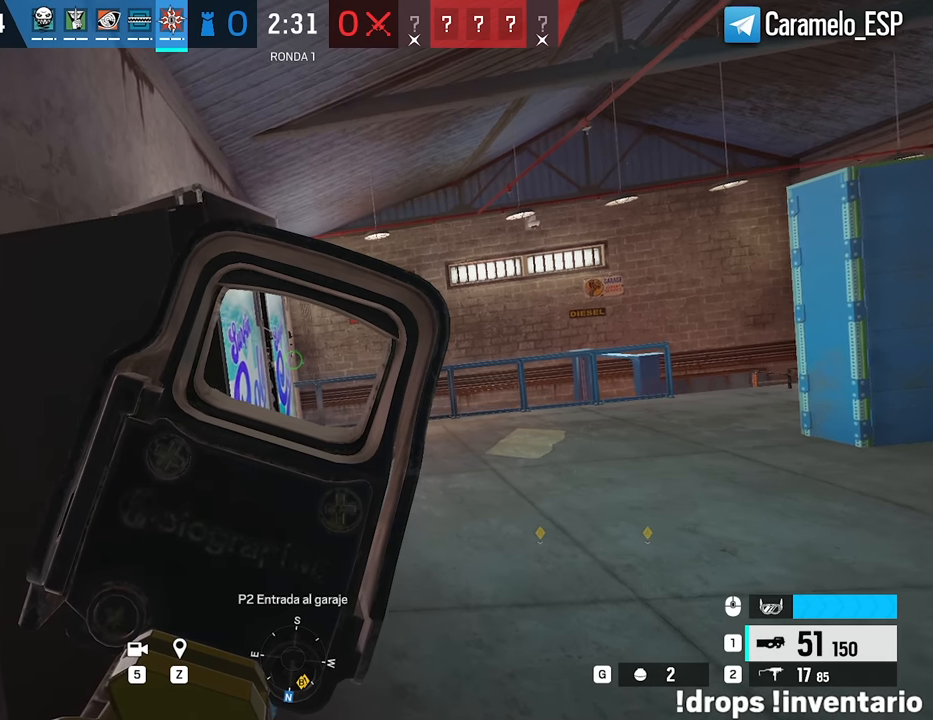
{"keys": ["alt"], "mouse": ["right"], "events": [[350, "w", "up"]]}
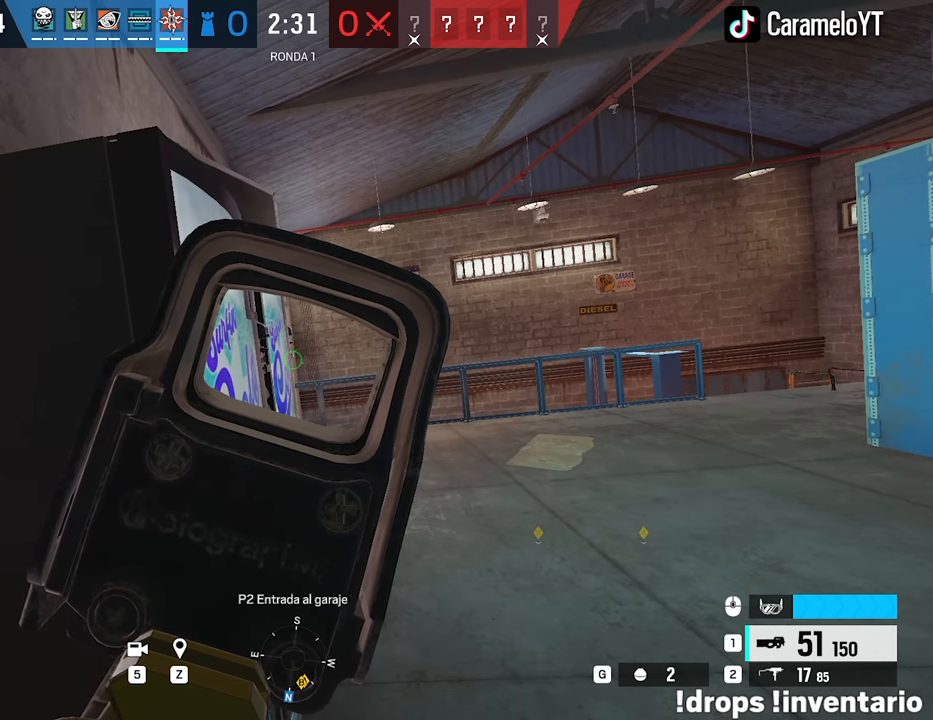
{"keys": [], "mouse": ["right"], "events": [[217, "alt", "up"]]}
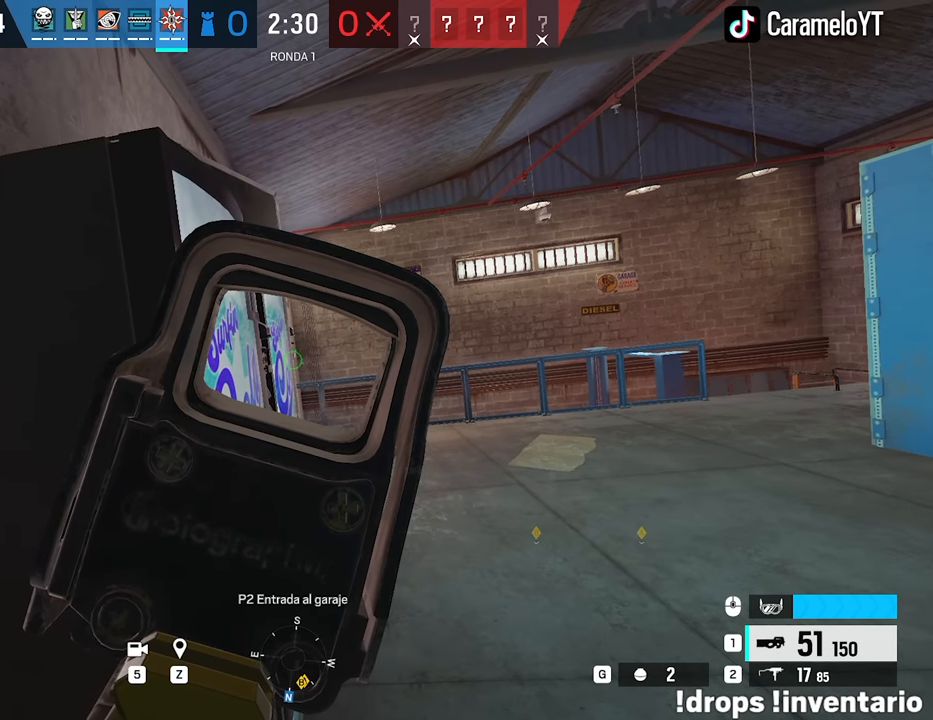
{"keys": [], "mouse": ["right"], "events": []}
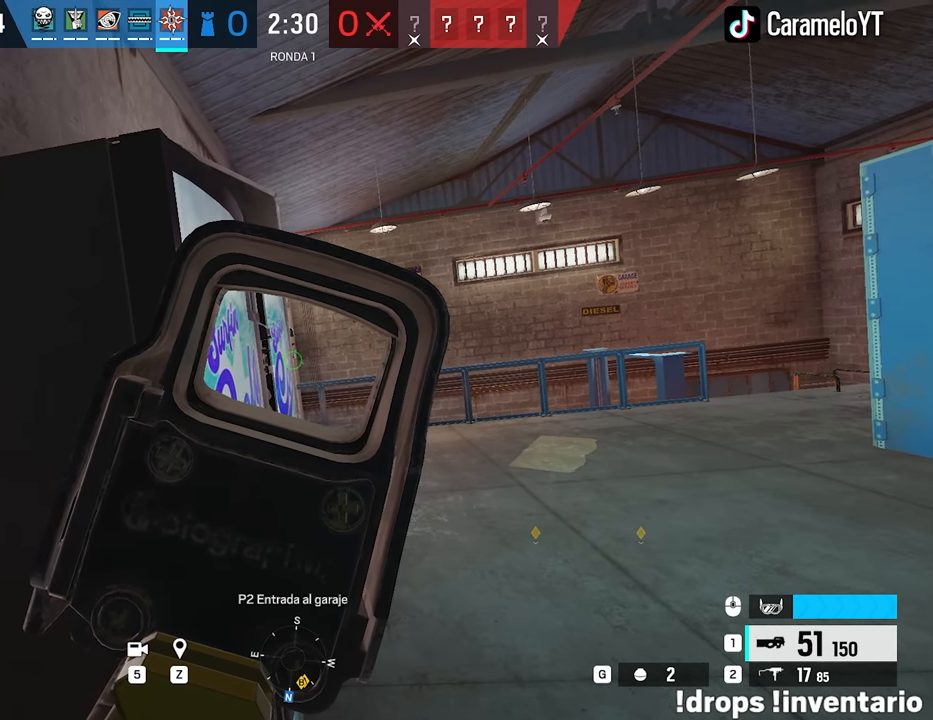
{"keys": [], "mouse": ["right"], "events": []}
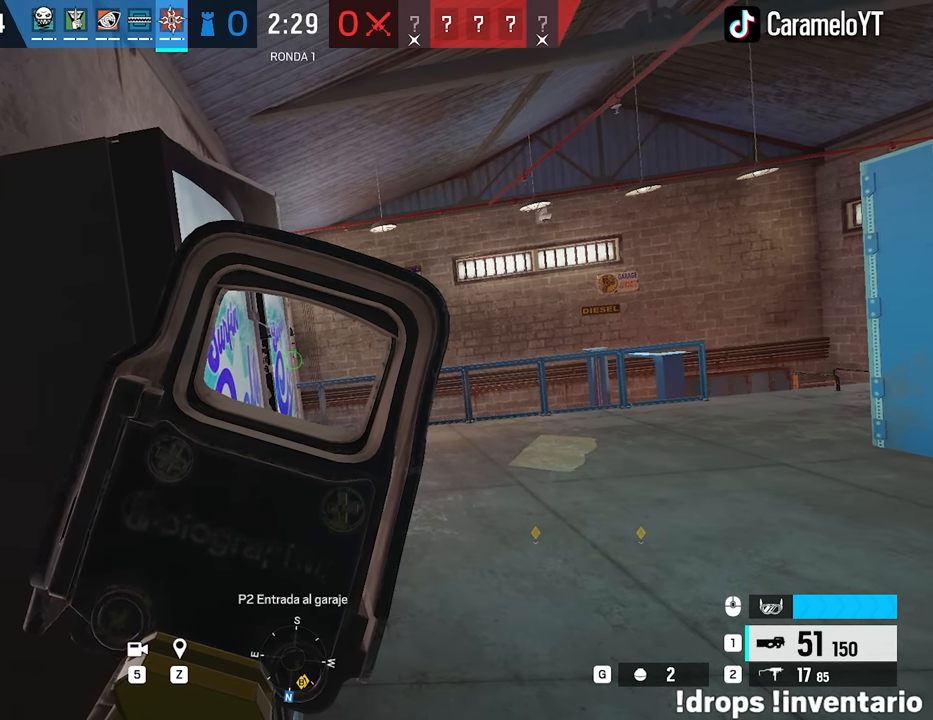
{"keys": [], "mouse": ["right"], "events": [[317, "e", "down"], [417, "e", "up"]]}
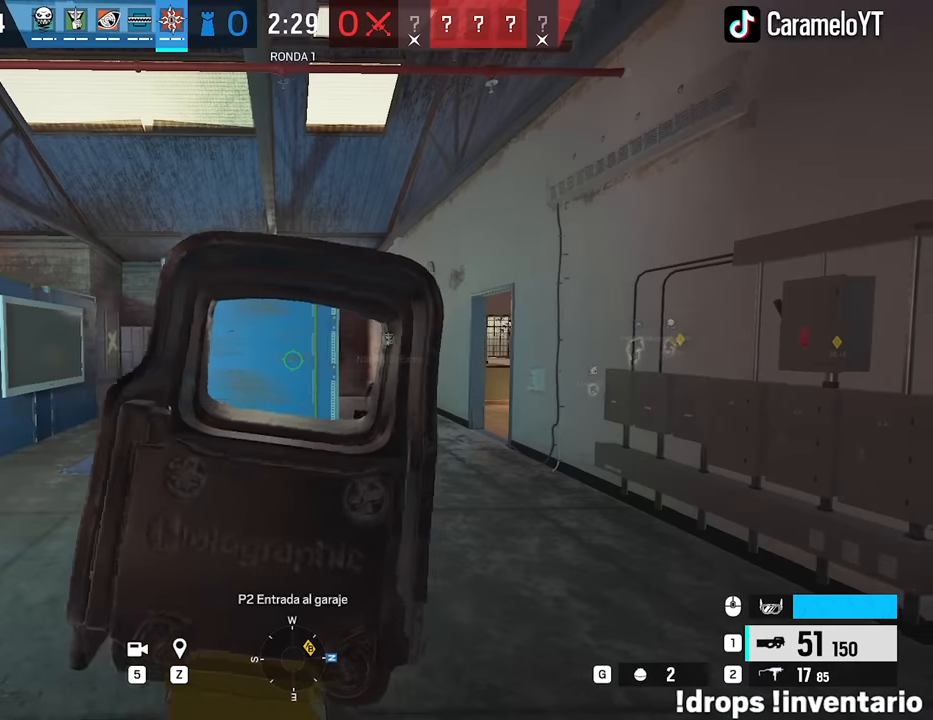
{"keys": [], "mouse": ["right"], "events": []}
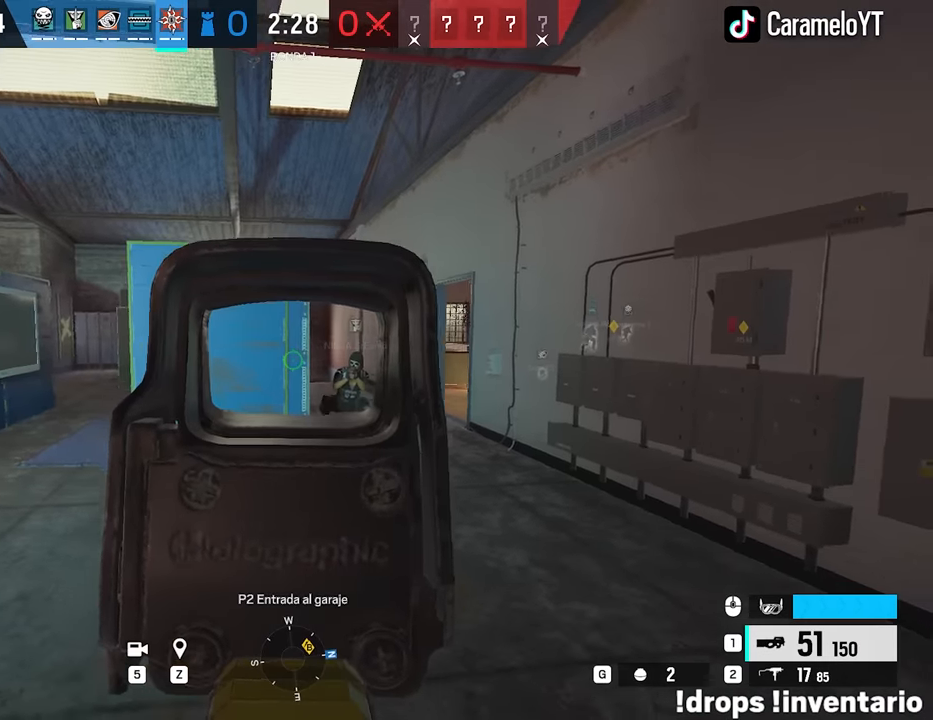
{"keys": [], "mouse": ["right"], "events": [[17, "e", "down"], [150, "e", "up"]]}
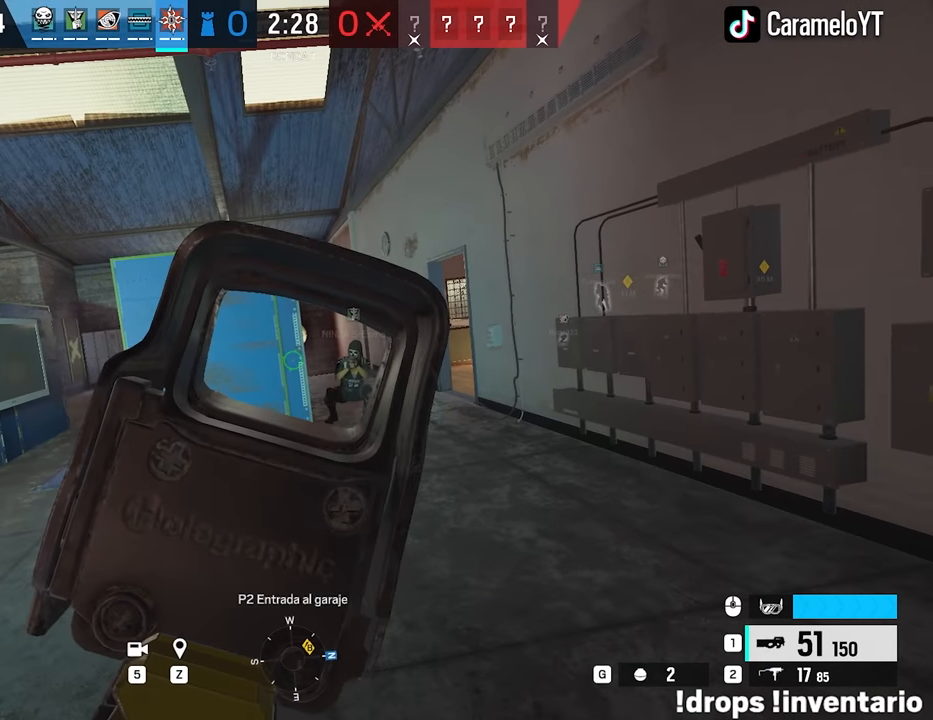
{"keys": [], "mouse": ["right"], "events": []}
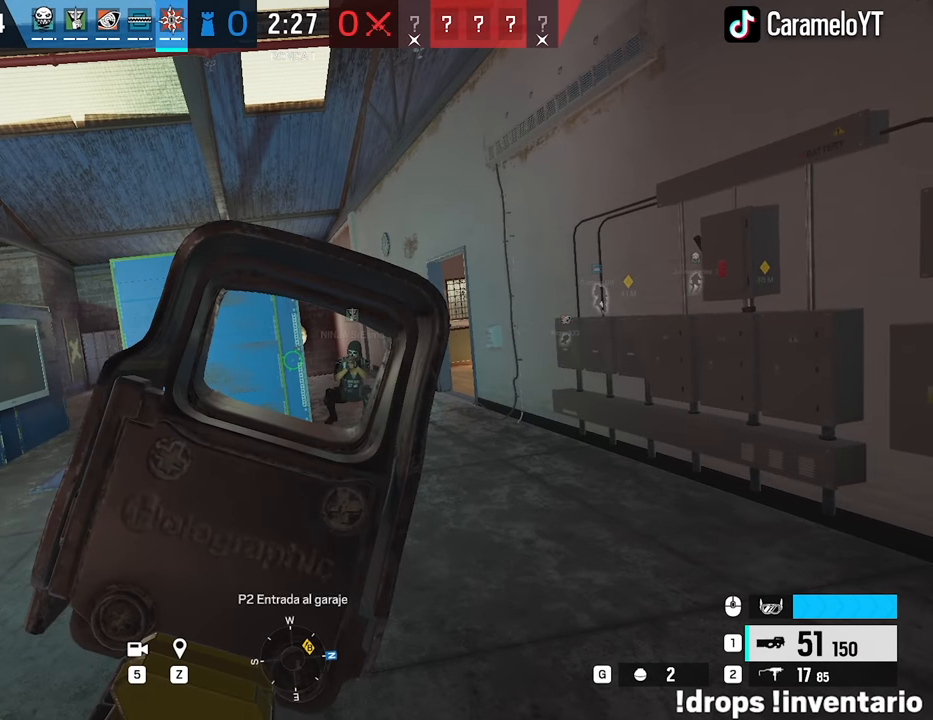
{"keys": [], "mouse": ["right"], "events": []}
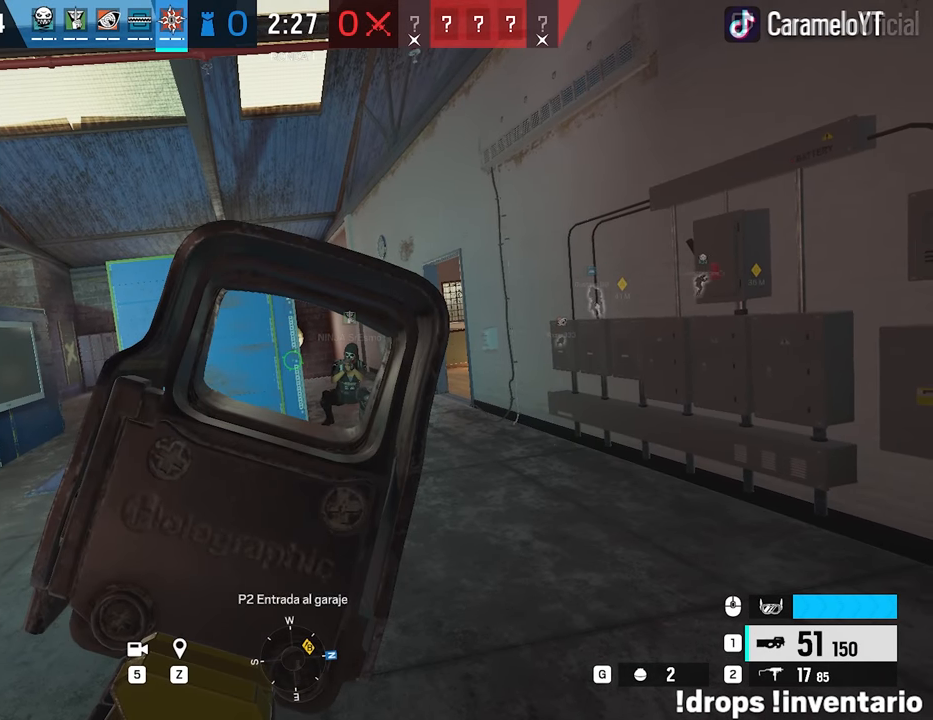
{"keys": [], "mouse": ["right"], "events": []}
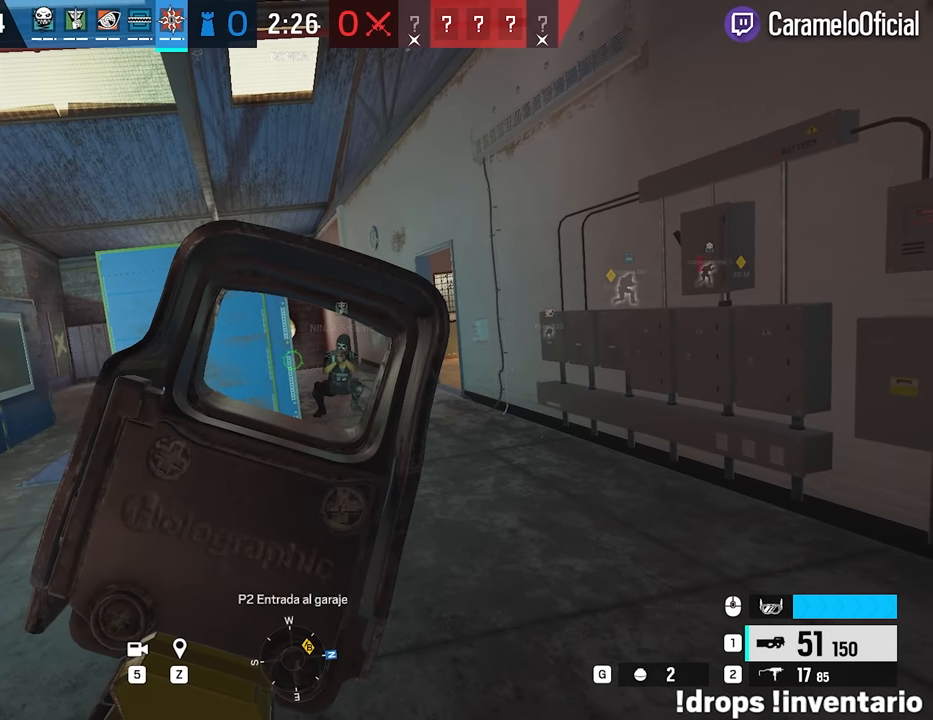
{"keys": ["z"], "mouse": ["right"], "events": [[500, "z", "down"]]}
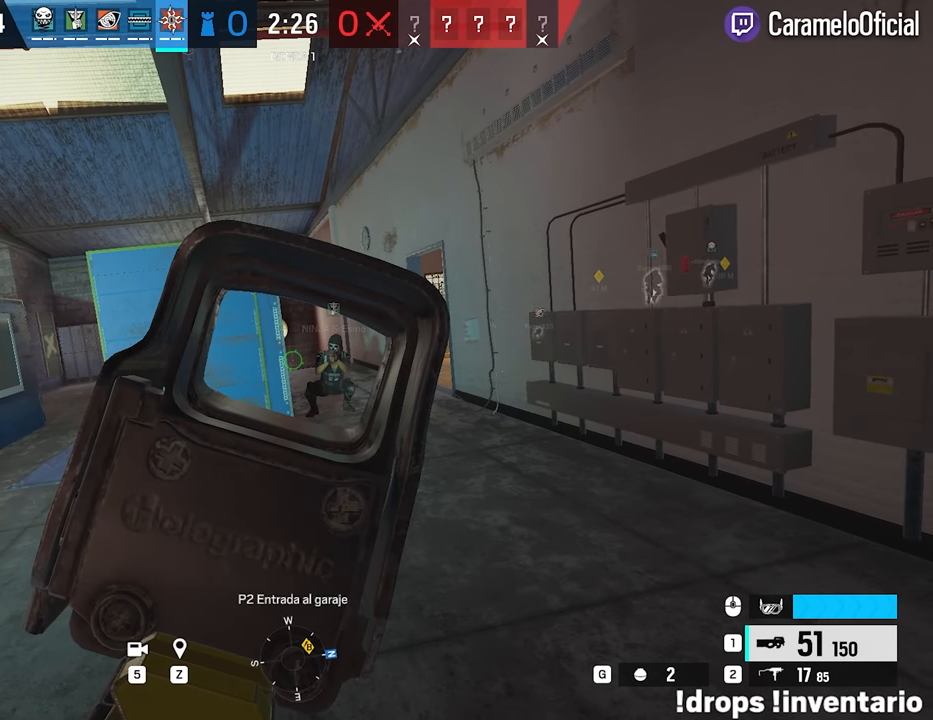
{"keys": [], "mouse": ["right"], "events": [[100, "z", "up"]]}
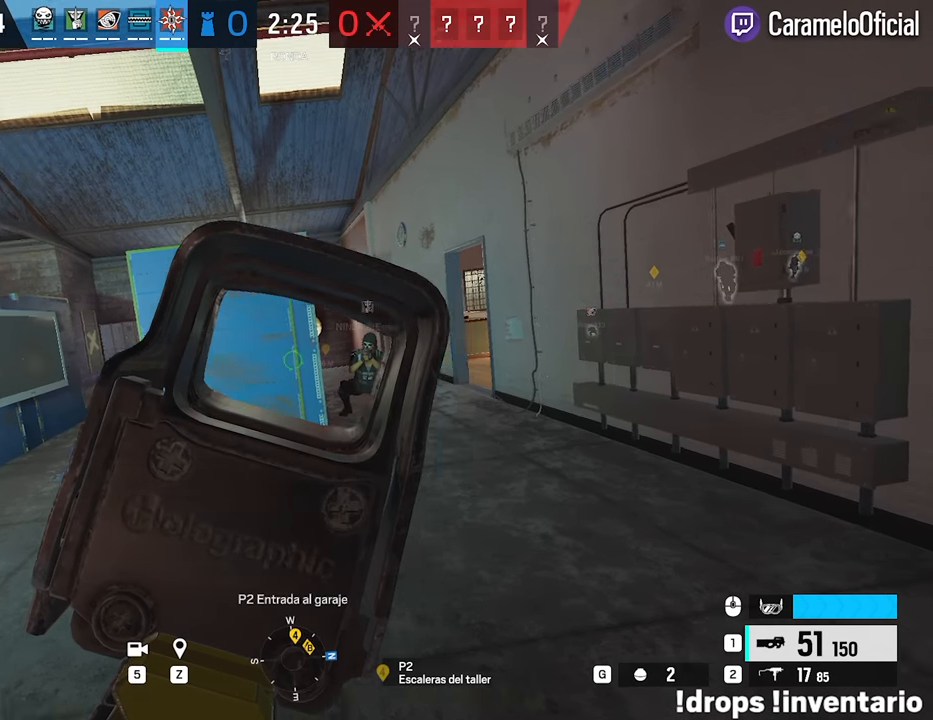
{"keys": [], "mouse": ["right"], "events": []}
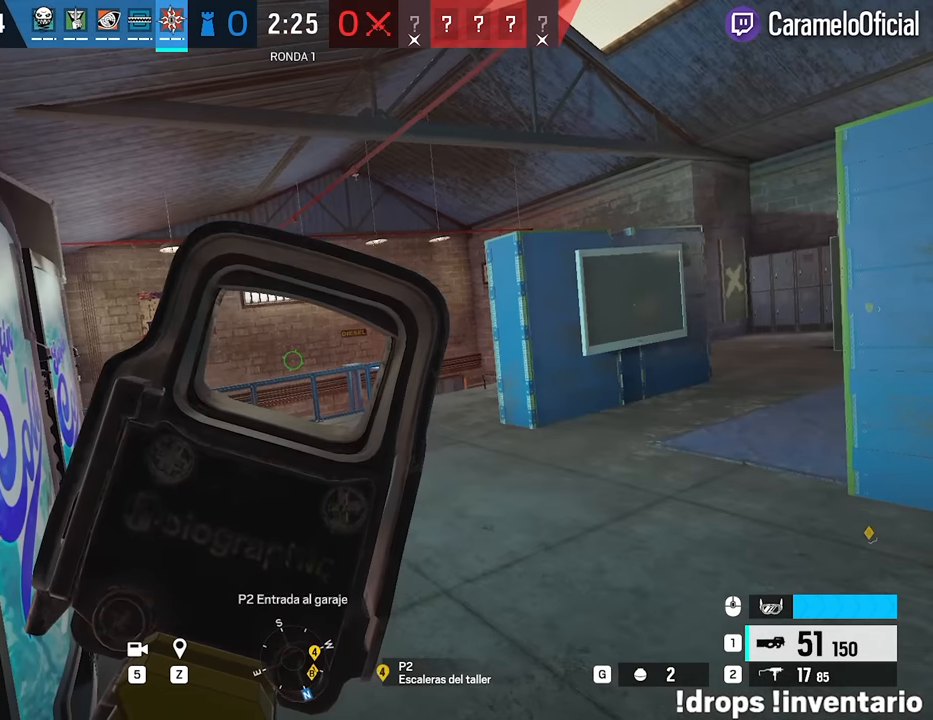
{"keys": [], "mouse": ["right"], "events": []}
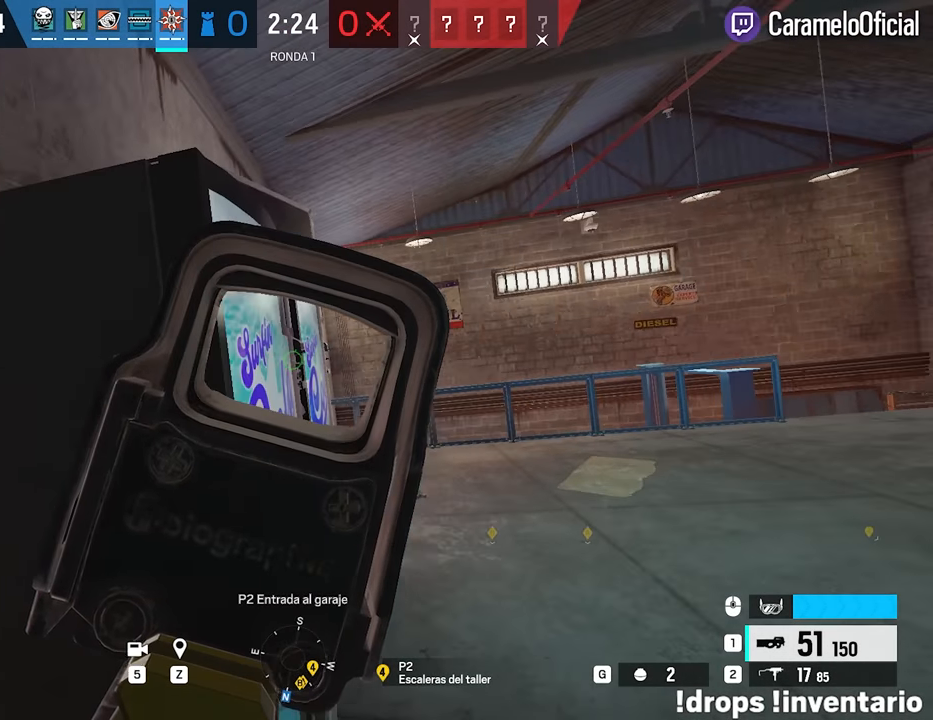
{"keys": ["e"], "mouse": ["right"], "events": [[467, "e", "down"]]}
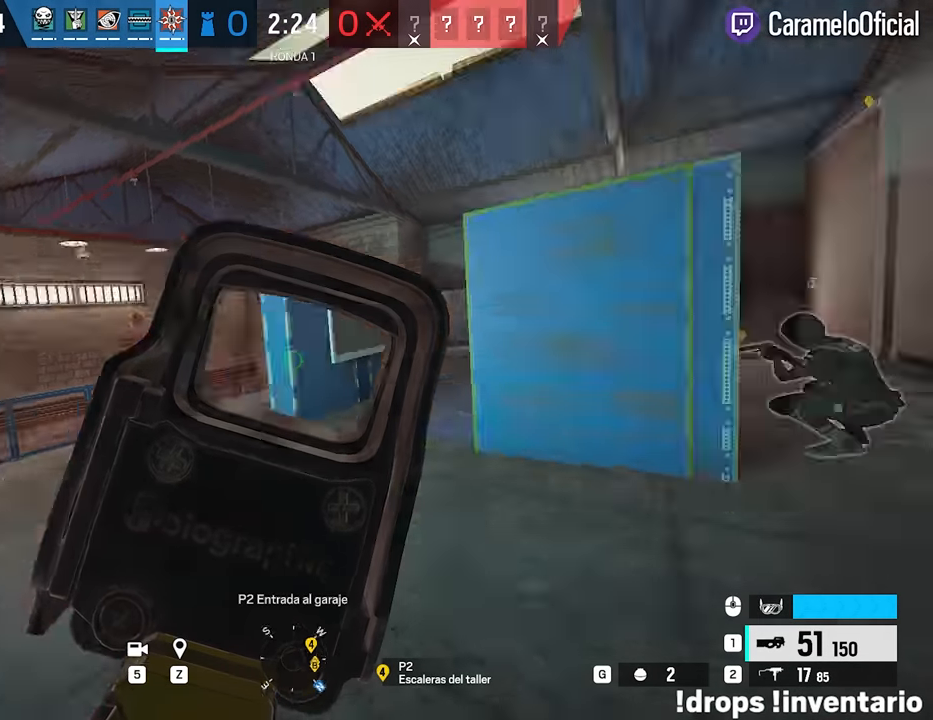
{"keys": [], "mouse": ["right"], "events": [[67, "e", "up"], [350, "e", "down"], [434, "e", "up"]]}
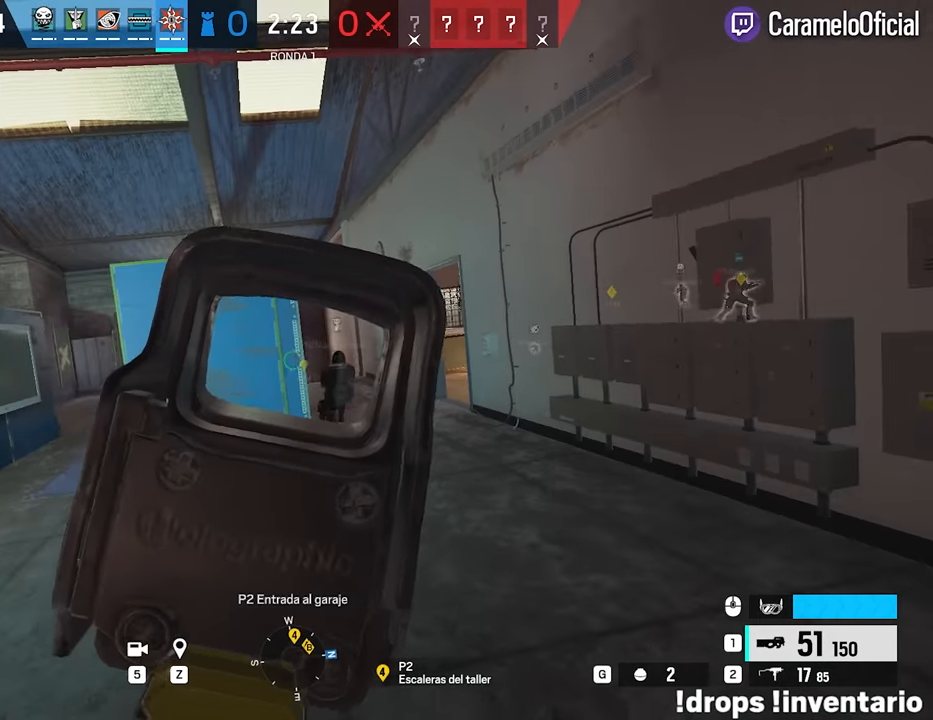
{"keys": [], "mouse": ["right"], "events": []}
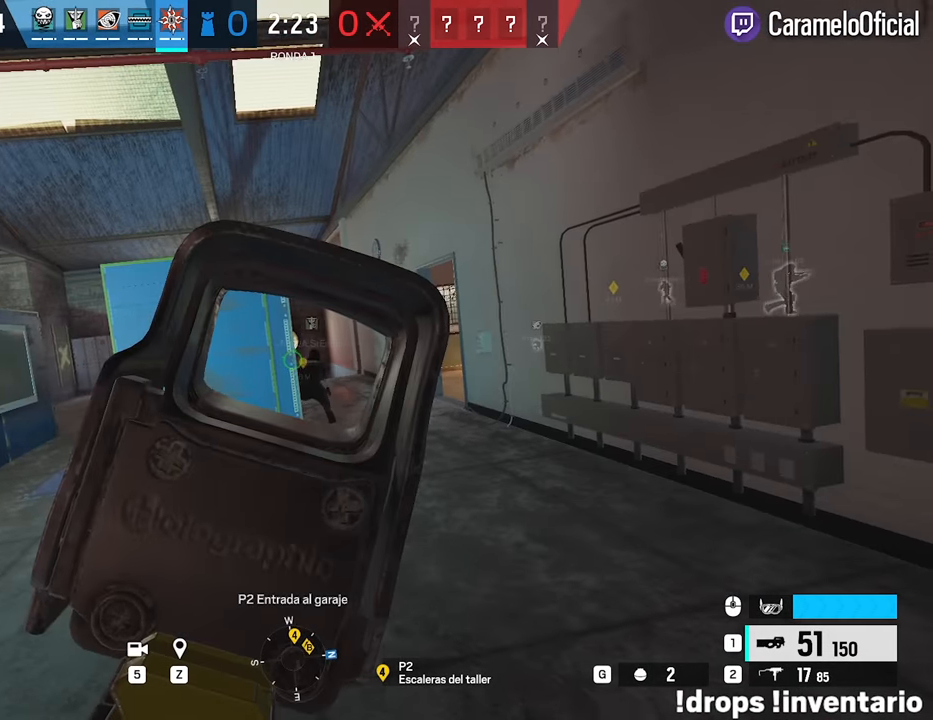
{"keys": [], "mouse": ["right"], "events": []}
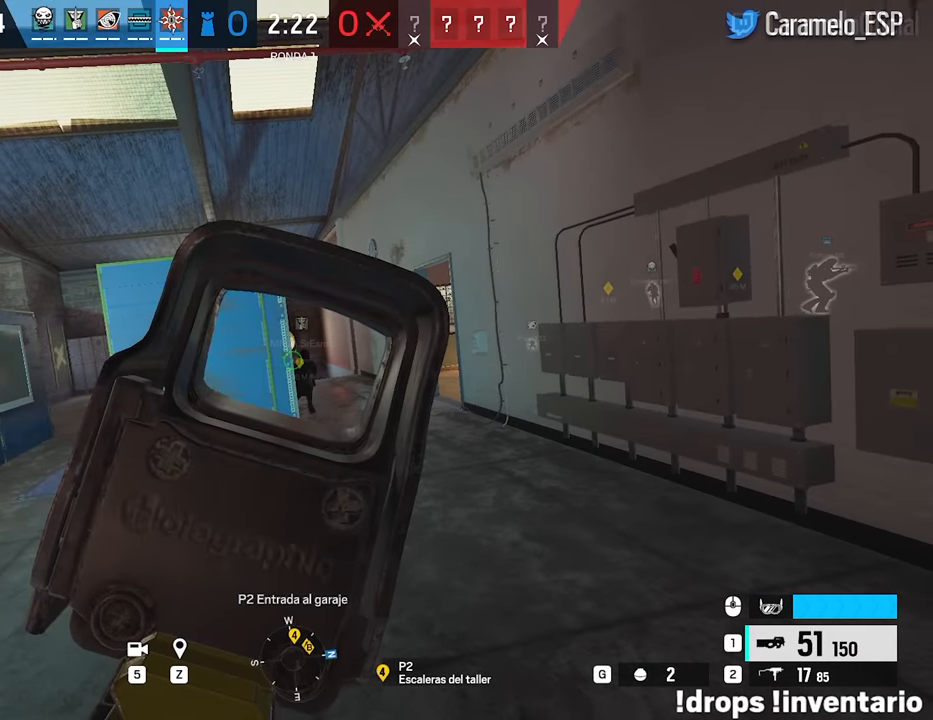
{"keys": [], "mouse": ["right"], "events": []}
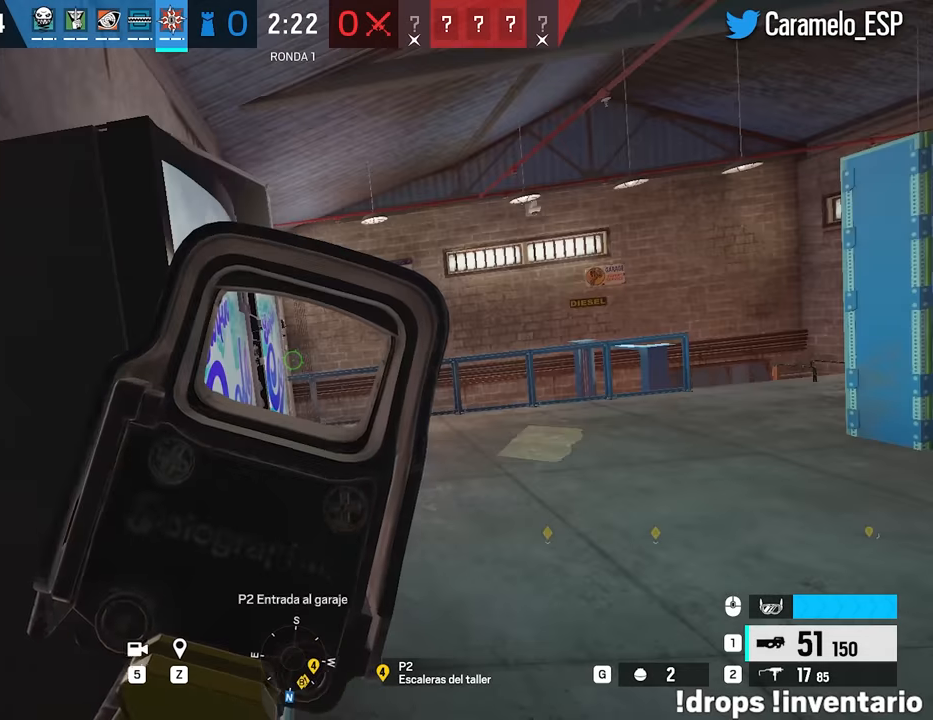
{"keys": [], "mouse": ["right"], "events": []}
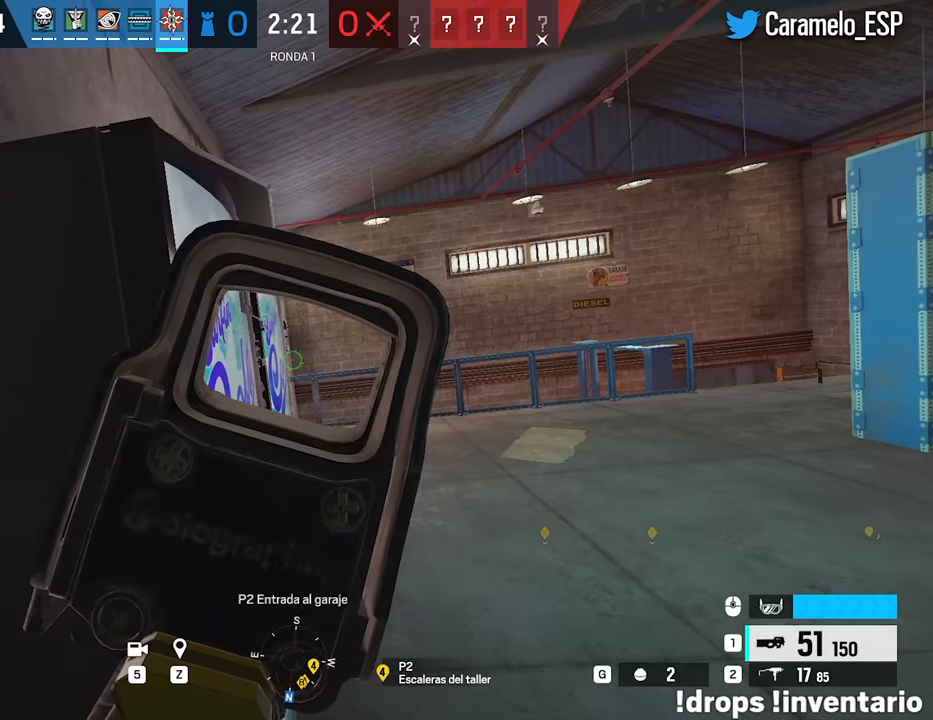
{"keys": [], "mouse": ["right"], "events": []}
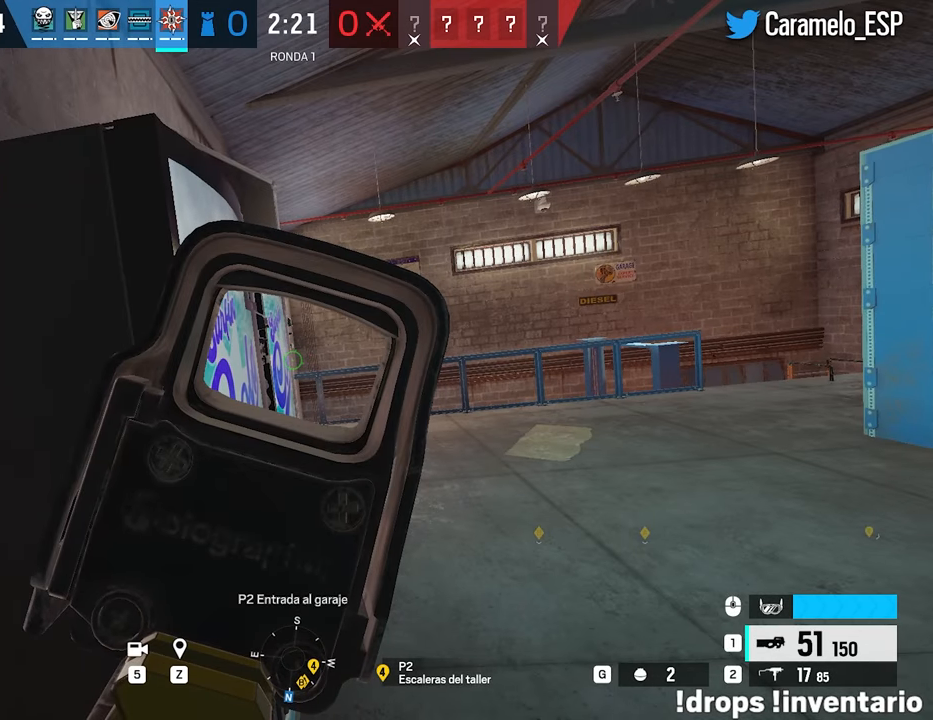
{"keys": [], "mouse": ["right"], "events": []}
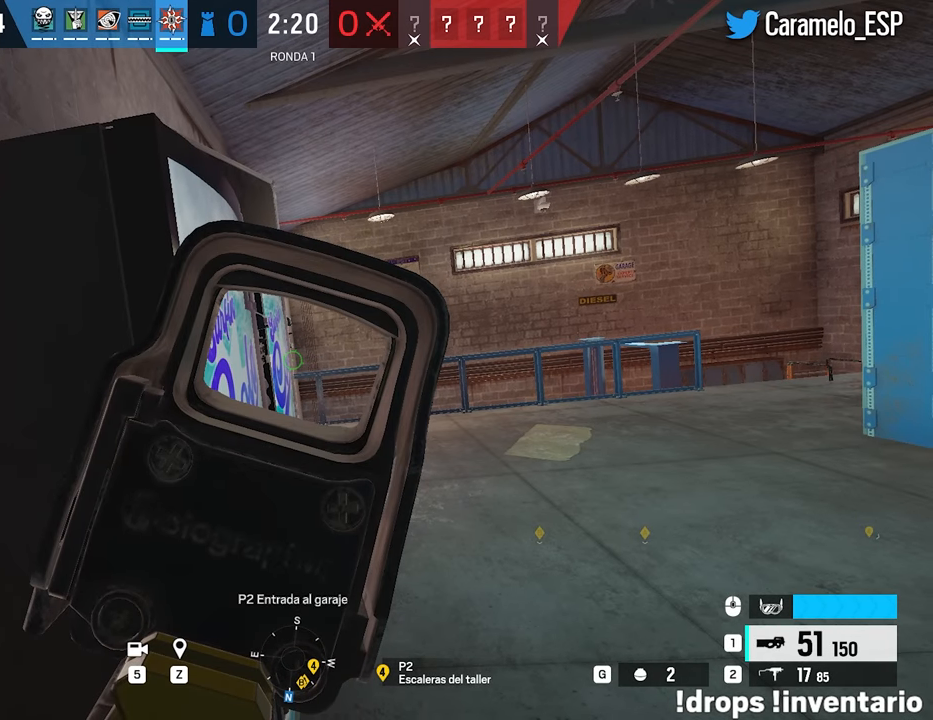
{"keys": [], "mouse": ["right"], "events": []}
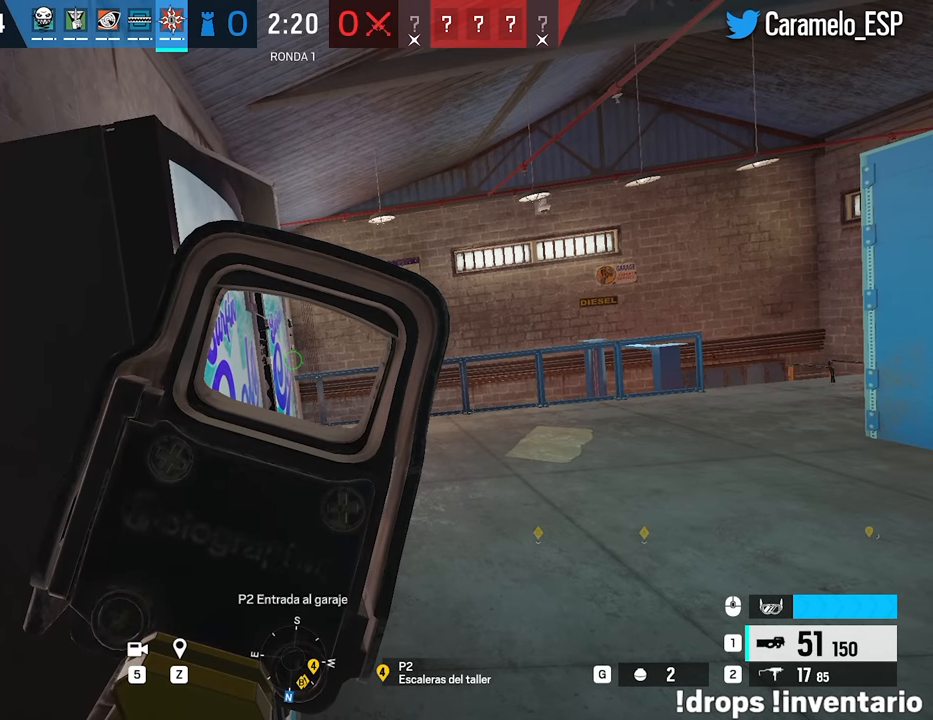
{"keys": [], "mouse": ["right"], "events": []}
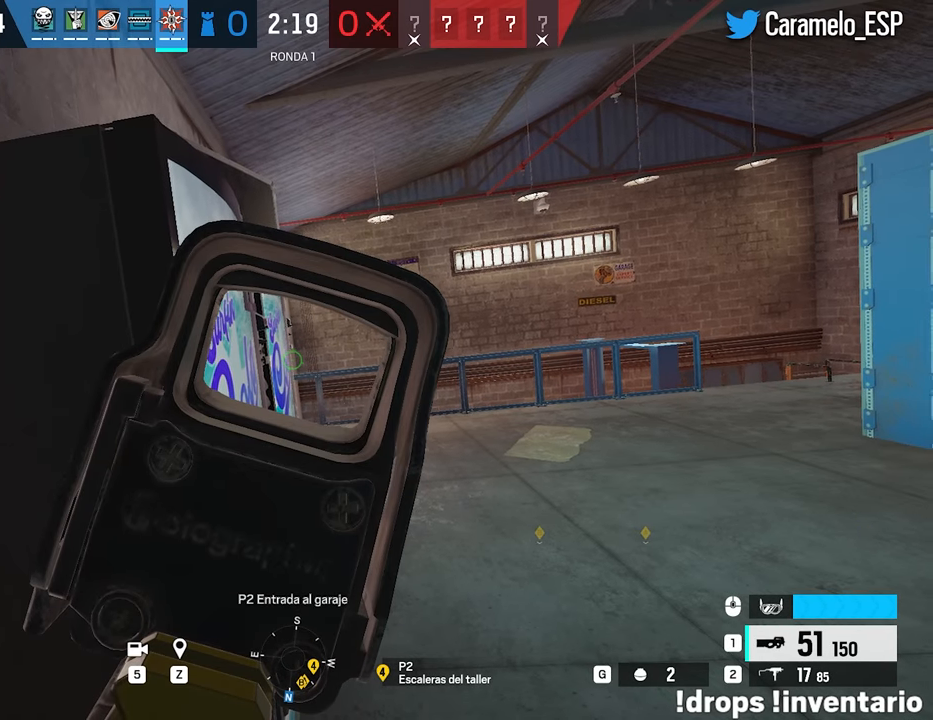
{"keys": [], "mouse": ["right"], "events": []}